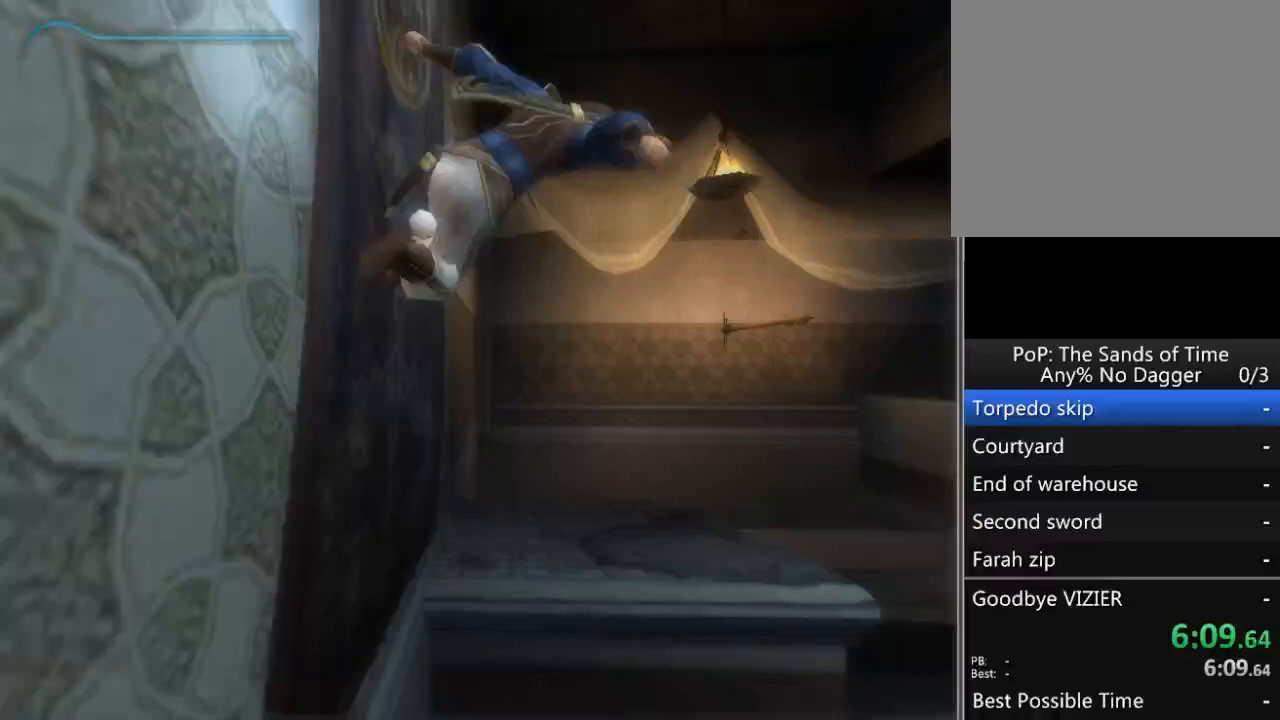
Gameplay with a controller (Xbox layout); each line is a JSON object with the inputs held at the frame after it. "events" lists button and stick changes between this image and that frame as [ms after this image, input, new state], when the widget could be followed in between. Not read: L2 L3 R2 R3.
{"buttons": [], "left_stick": "up", "right_stick": "center", "events": []}
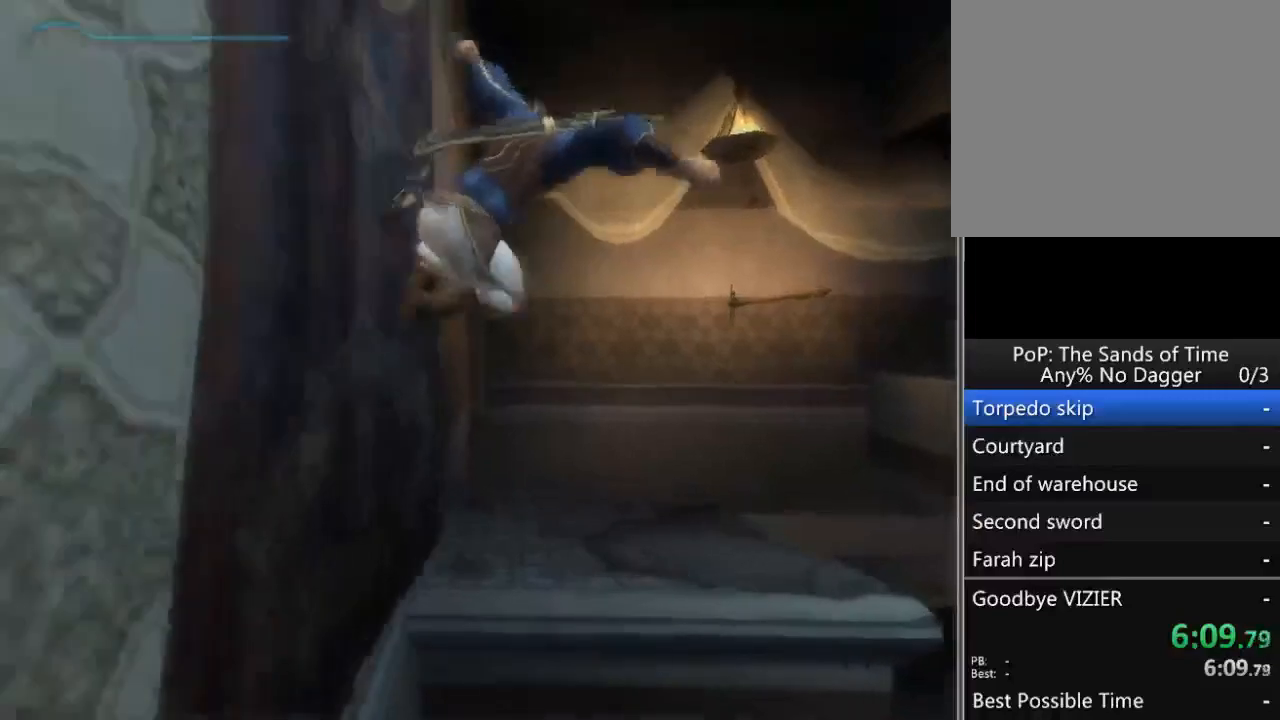
{"buttons": [], "left_stick": "up", "right_stick": "center", "events": []}
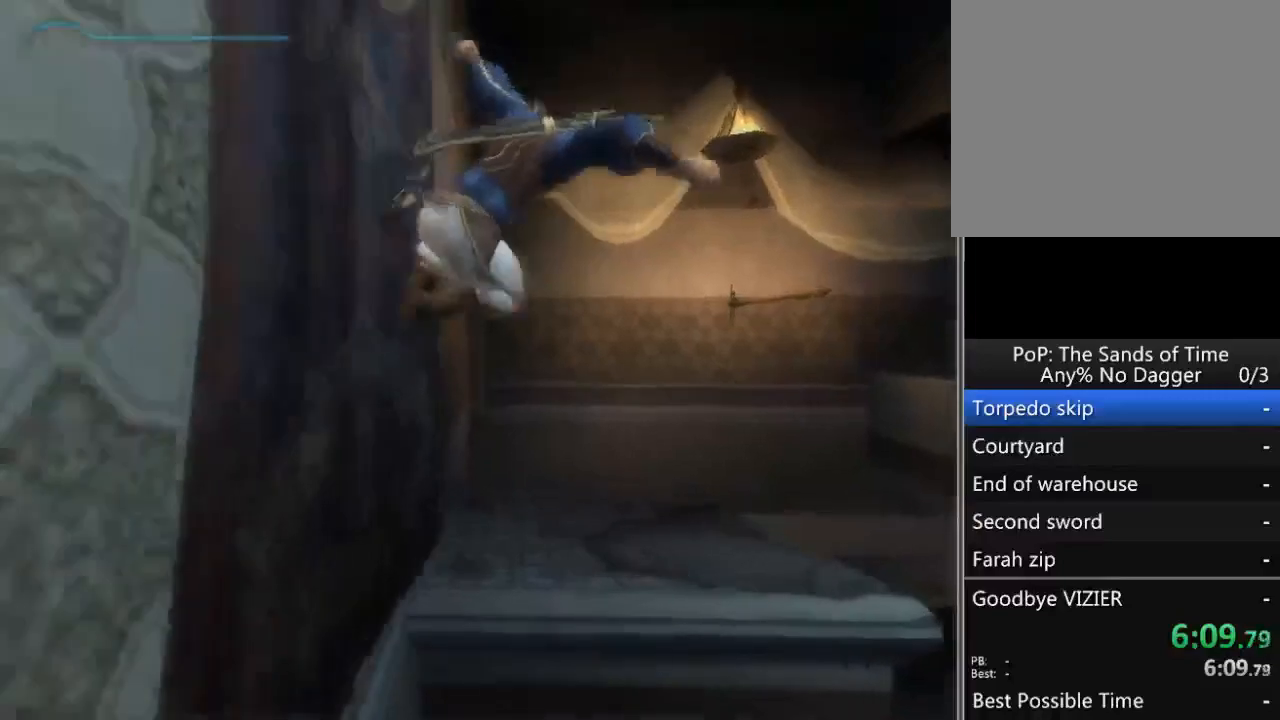
{"buttons": [], "left_stick": "up", "right_stick": "center", "events": []}
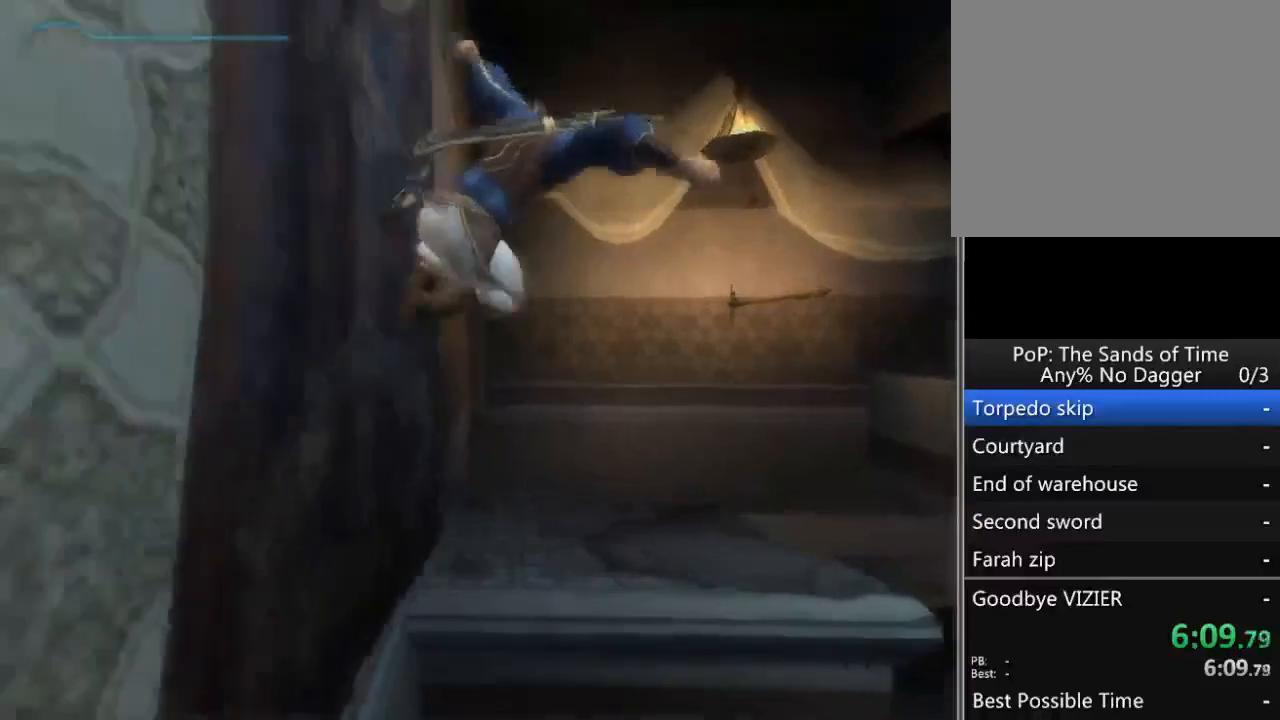
{"buttons": ["R1"], "left_stick": "center", "right_stick": "center", "events": [[500, "R1", "down"], [500, "left_stick", "center"]]}
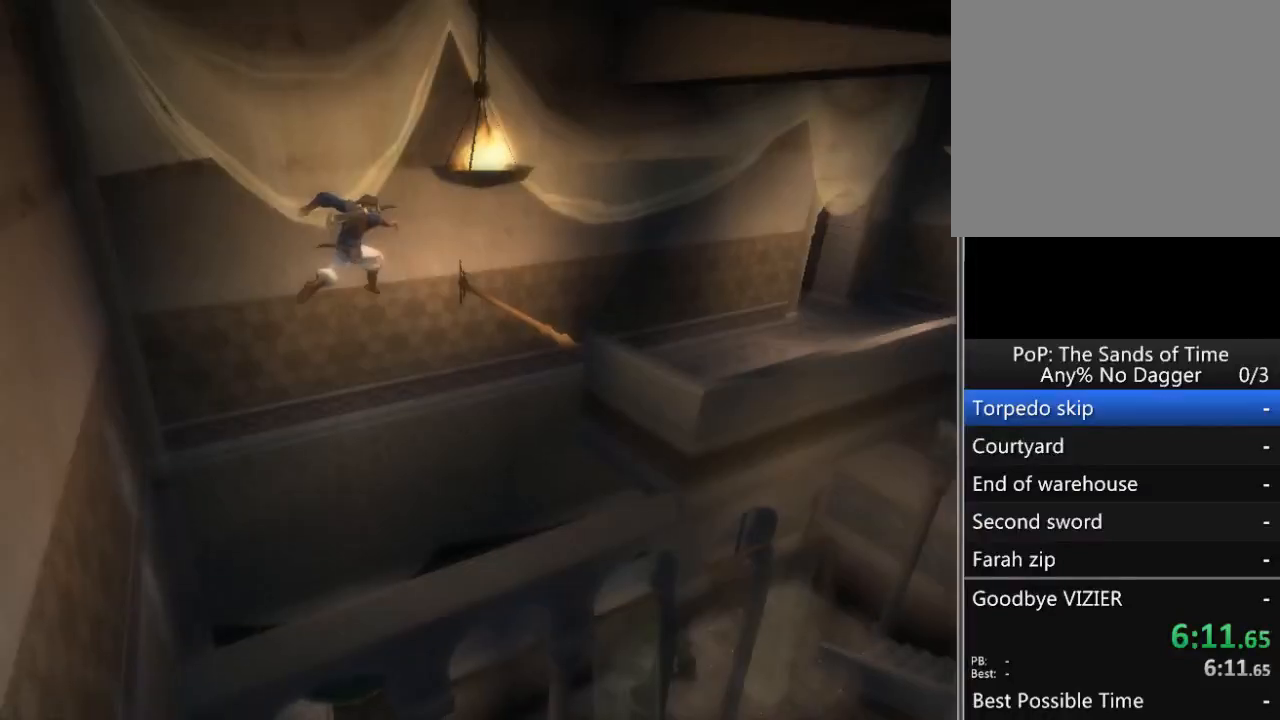
{"buttons": ["A", "R1"], "left_stick": "center", "right_stick": "center", "events": [[50, "A", "down"], [133, "A", "up"], [200, "A", "down"], [300, "A", "up"], [350, "A", "down"]]}
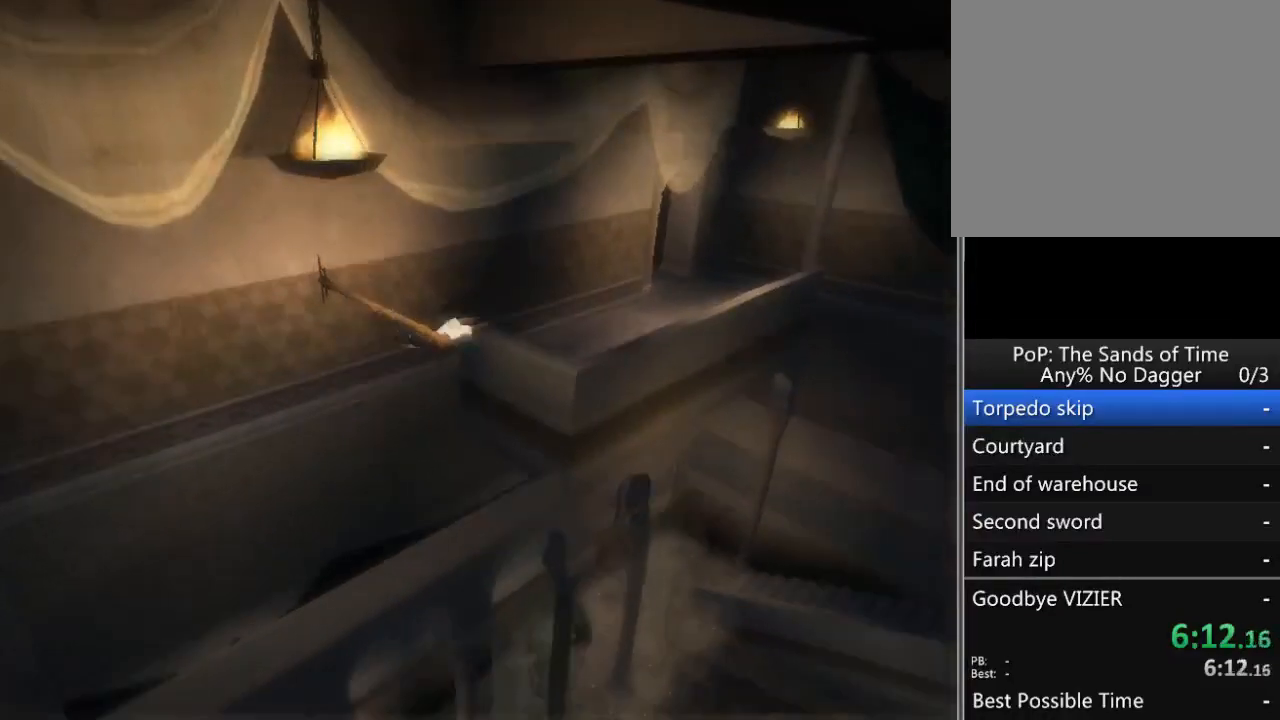
{"buttons": ["R1"], "left_stick": "up-left", "right_stick": "center", "events": [[17, "R1", "up"], [83, "A", "up"], [117, "left_stick", "up-left"], [183, "R1", "down"]]}
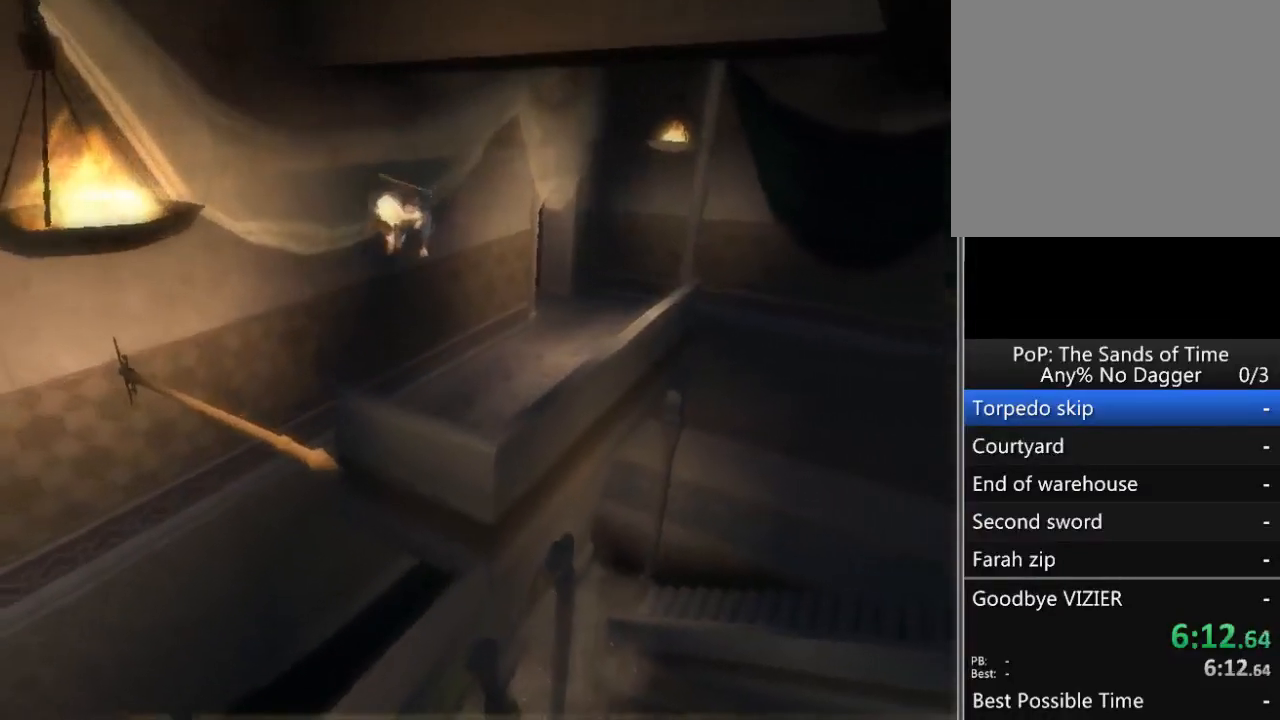
{"buttons": ["R1"], "left_stick": "up-left", "right_stick": "center", "events": []}
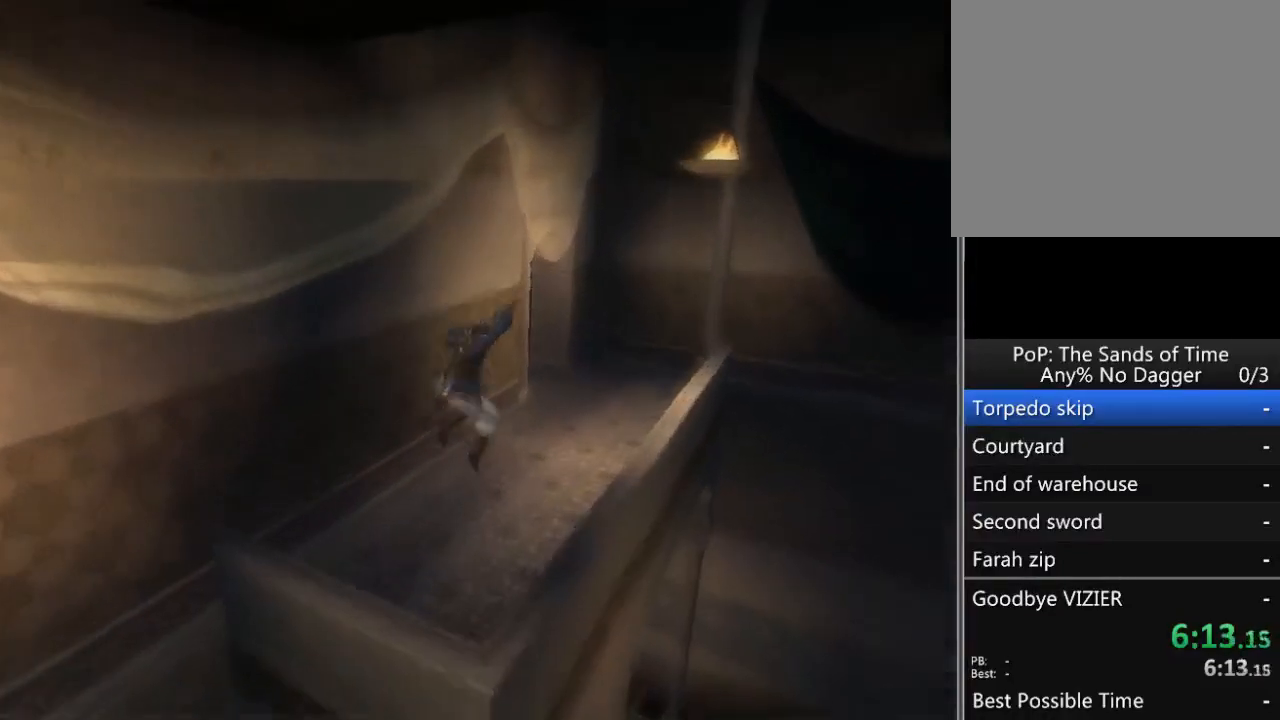
{"buttons": [], "left_stick": "up-right", "right_stick": "left", "events": [[267, "left_stick", "up"], [433, "right_stick", "left"], [483, "R1", "up"], [483, "left_stick", "up-right"]]}
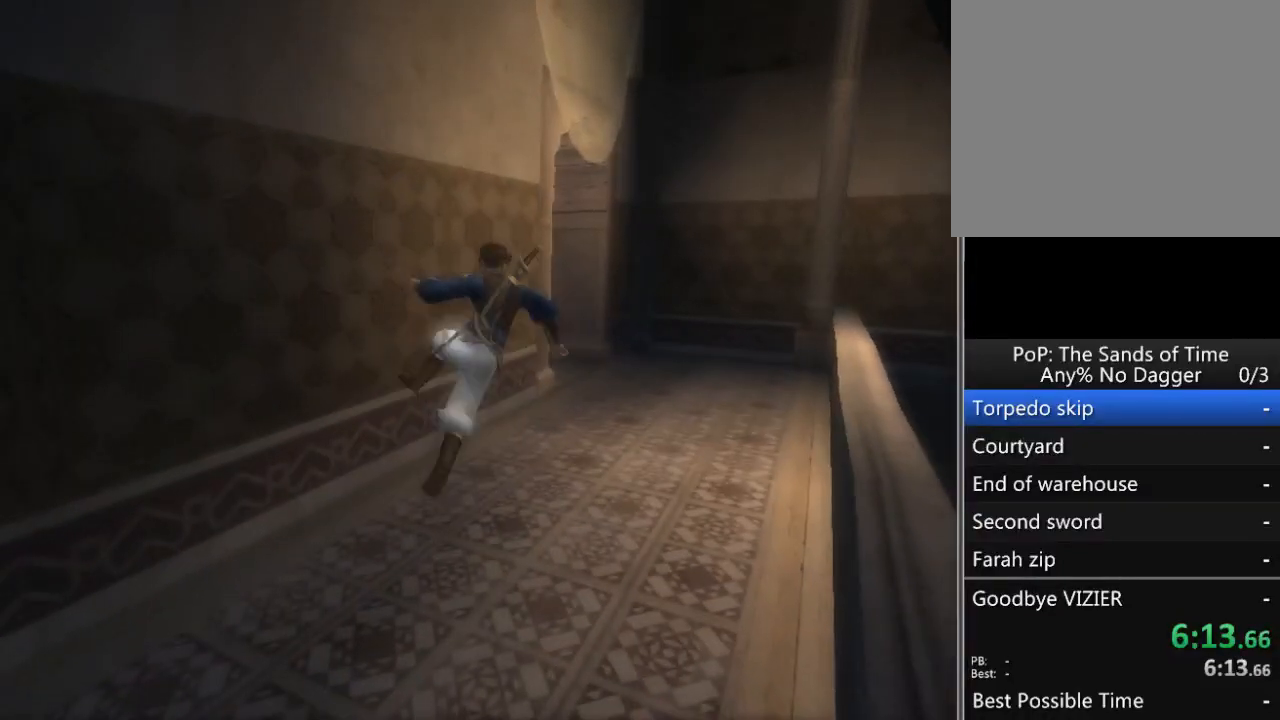
{"buttons": [], "left_stick": "up-right", "right_stick": "left", "events": []}
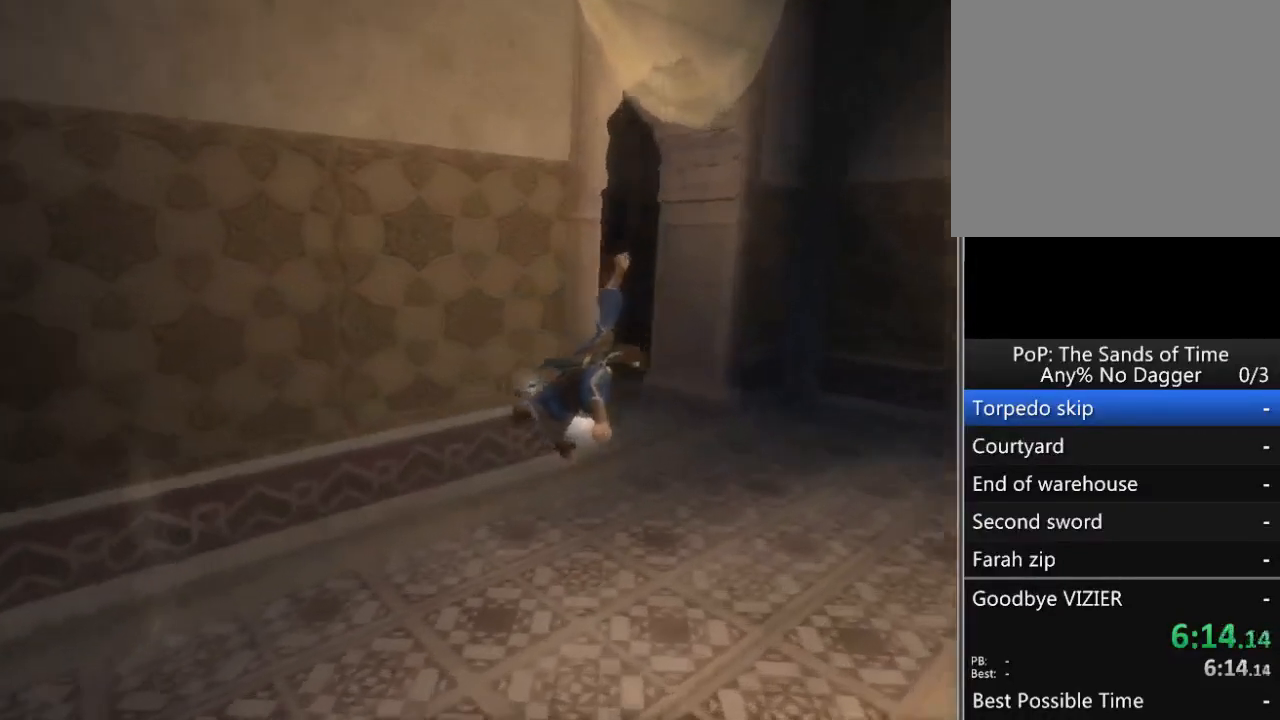
{"buttons": [], "left_stick": "up-left", "right_stick": "left", "events": [[67, "left_stick", "up"], [317, "left_stick", "up-left"]]}
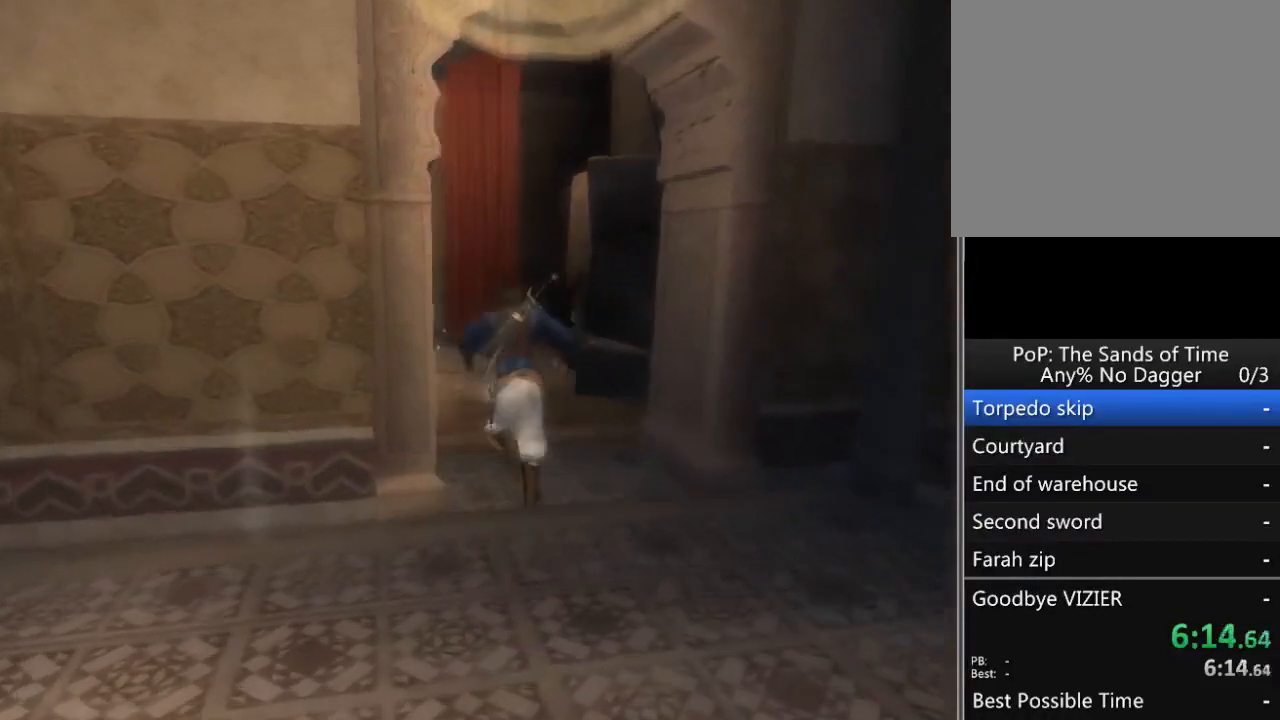
{"buttons": [], "left_stick": "up-left", "right_stick": "left", "events": []}
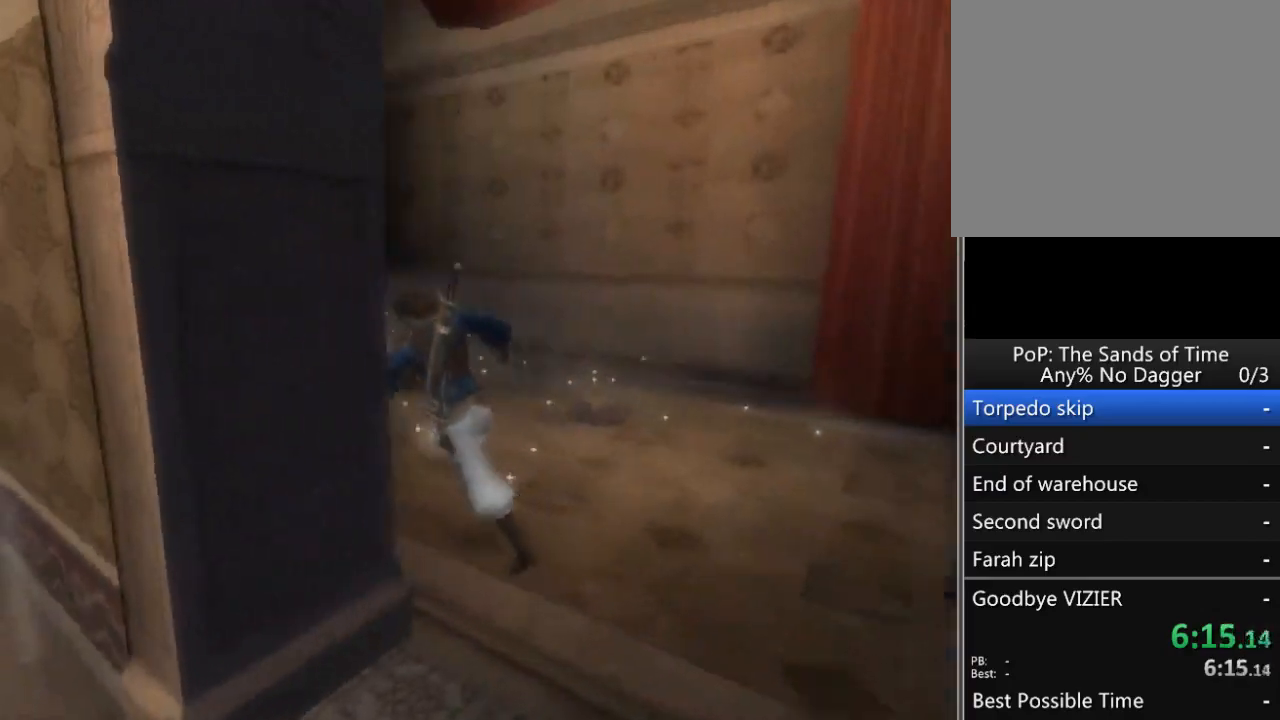
{"buttons": [], "left_stick": "up", "right_stick": "center", "events": [[100, "left_stick", "up"], [500, "right_stick", "center"]]}
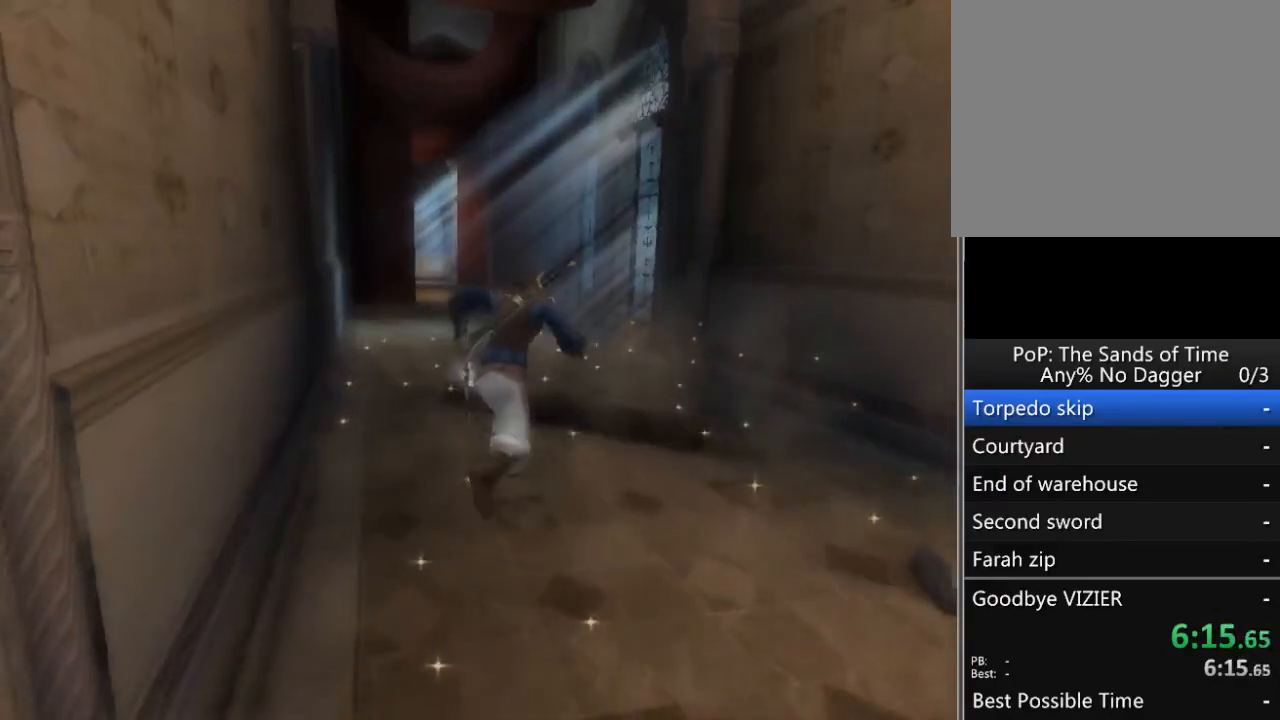
{"buttons": [], "left_stick": "up", "right_stick": "up-left", "events": [[350, "right_stick", "up-left"]]}
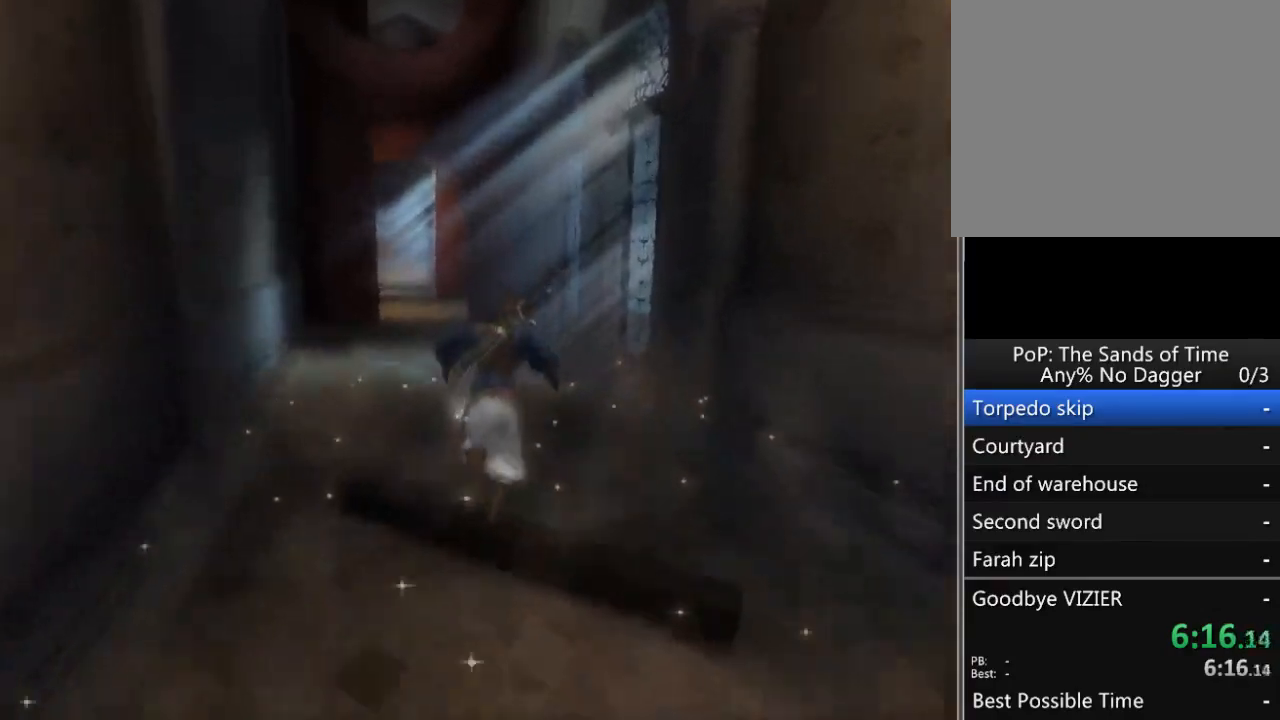
{"buttons": [], "left_stick": "up", "right_stick": "up-left", "events": [[17, "right_stick", "left"], [250, "right_stick", "center"], [383, "right_stick", "up-left"]]}
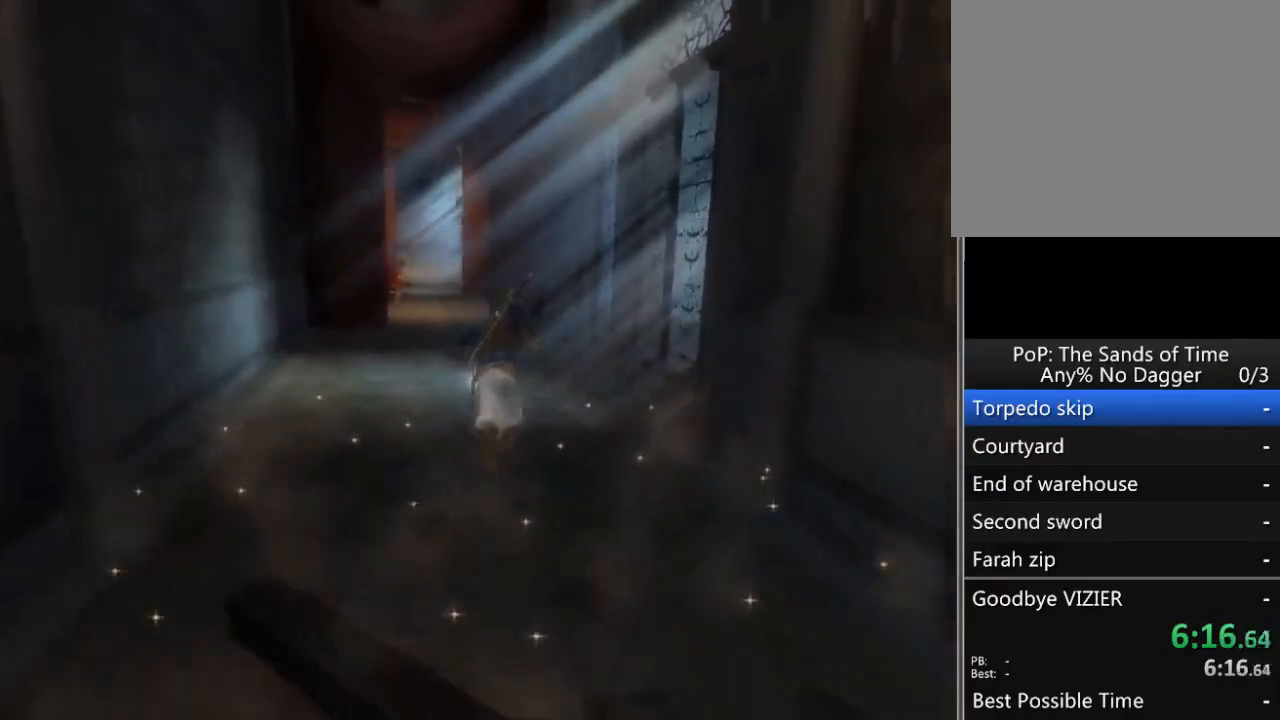
{"buttons": [], "left_stick": "up", "right_stick": "left", "events": [[33, "right_stick", "center"], [150, "right_stick", "left"]]}
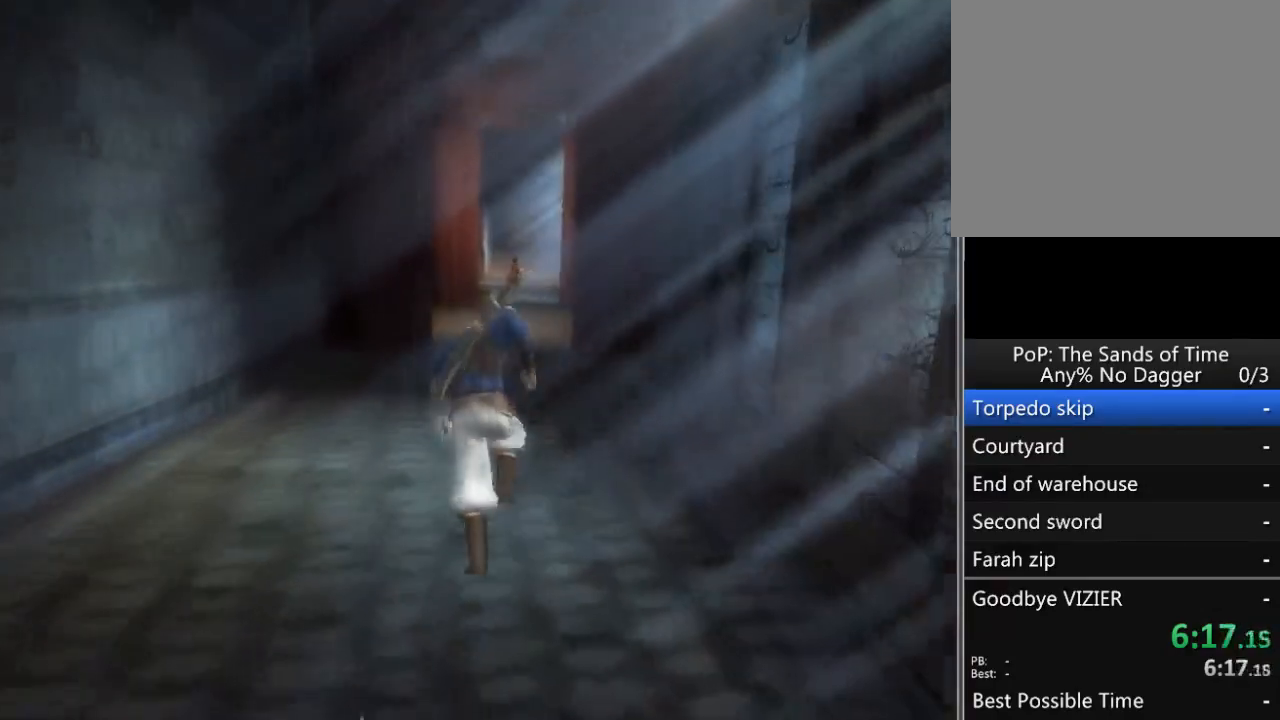
{"buttons": [], "left_stick": "up", "right_stick": "center", "events": [[483, "right_stick", "center"]]}
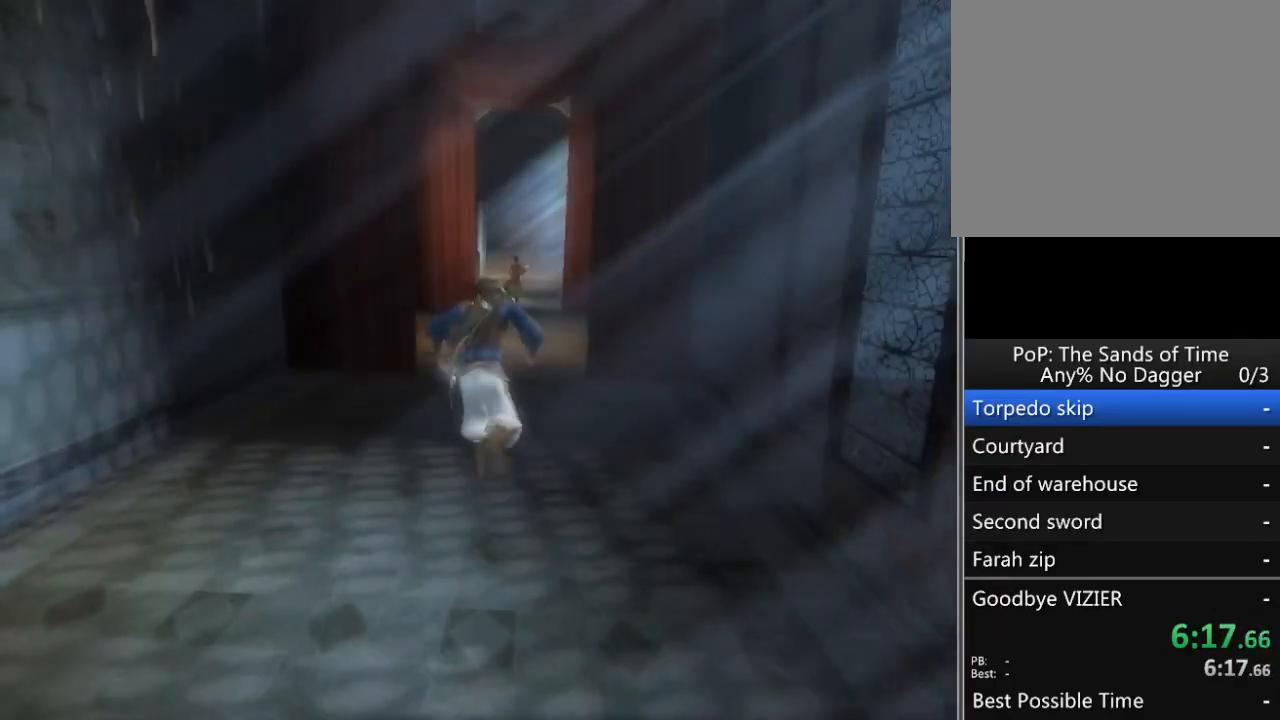
{"buttons": [], "left_stick": "up", "right_stick": "left", "events": [[317, "right_stick", "left"]]}
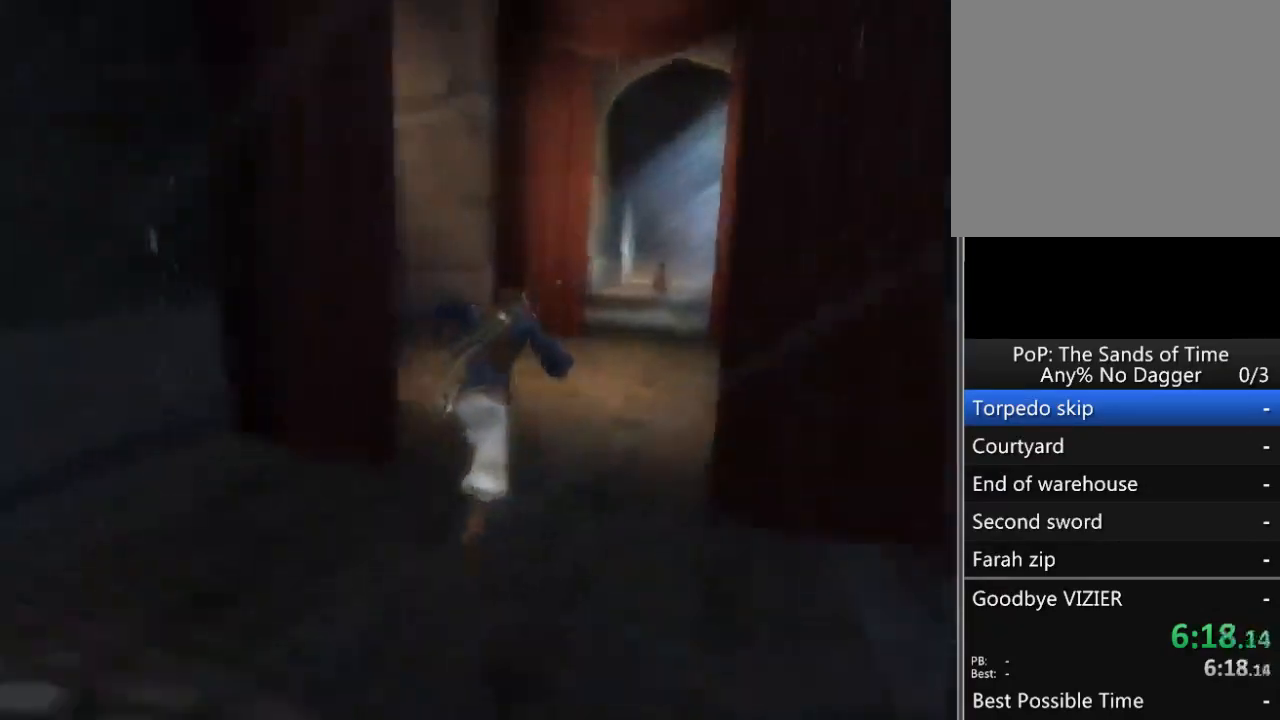
{"buttons": [], "left_stick": "up", "right_stick": "left", "events": []}
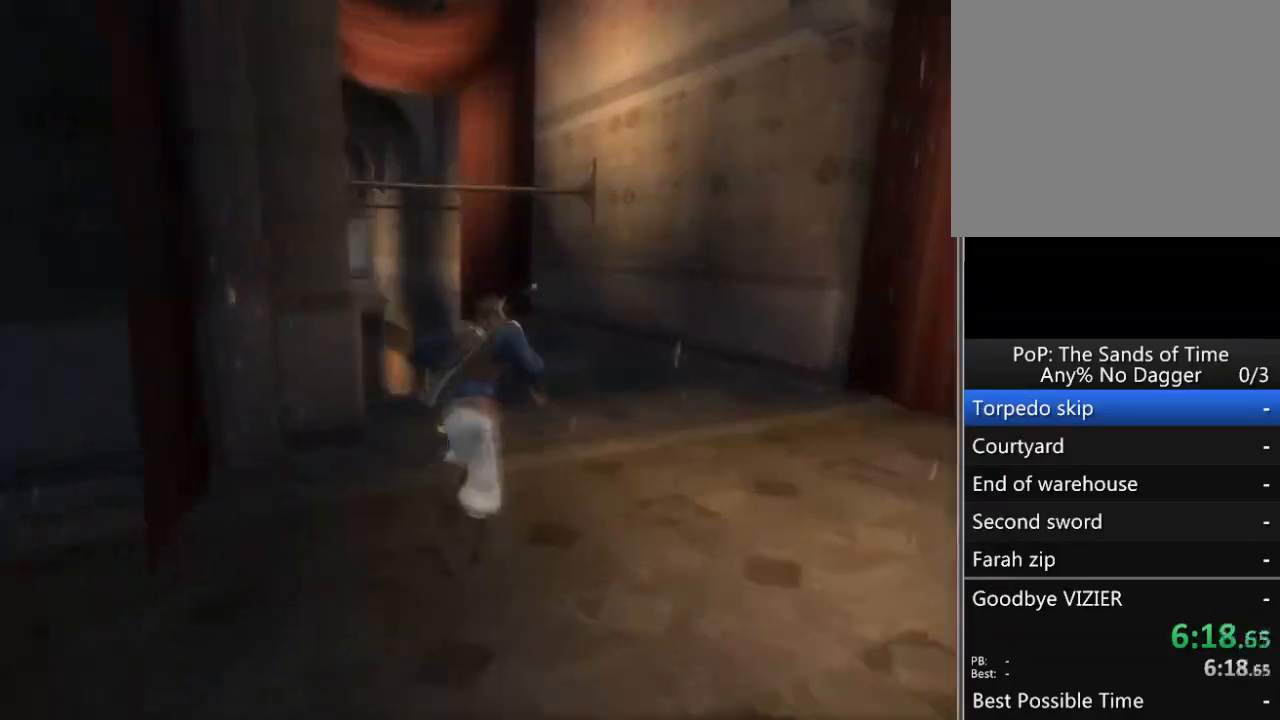
{"buttons": [], "left_stick": "up", "right_stick": "center", "events": [[333, "right_stick", "center"]]}
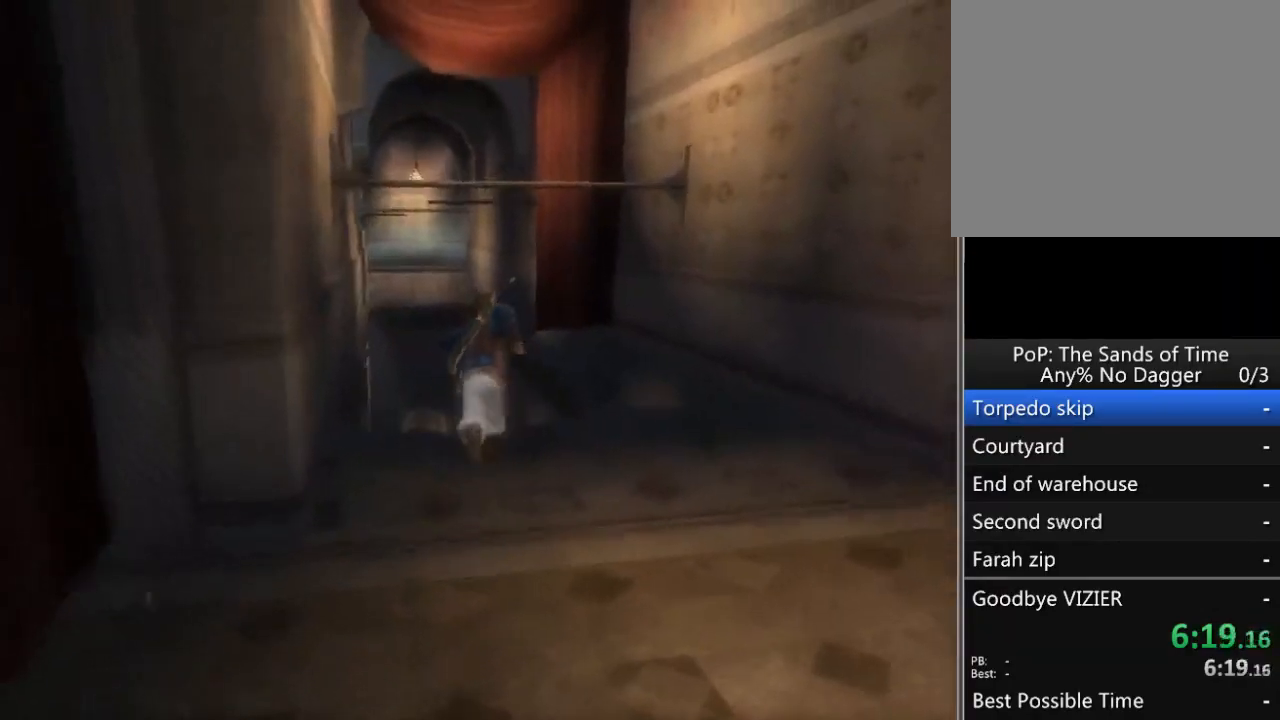
{"buttons": ["R1"], "left_stick": "center", "right_stick": "center", "events": [[150, "A", "down"], [300, "A", "up"], [317, "R1", "down"], [383, "left_stick", "center"]]}
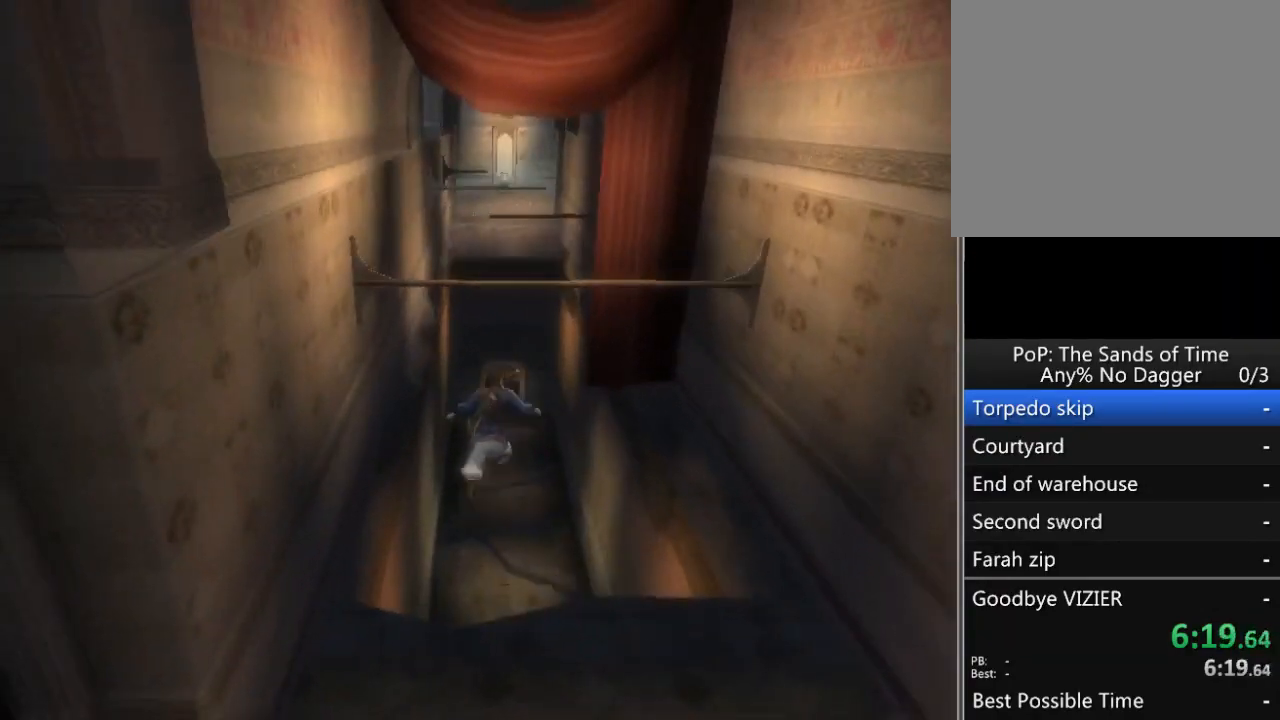
{"buttons": ["R1"], "left_stick": "center", "right_stick": "center", "events": [[250, "A", "down"], [333, "A", "up"], [433, "A", "down"], [467, "A", "up"]]}